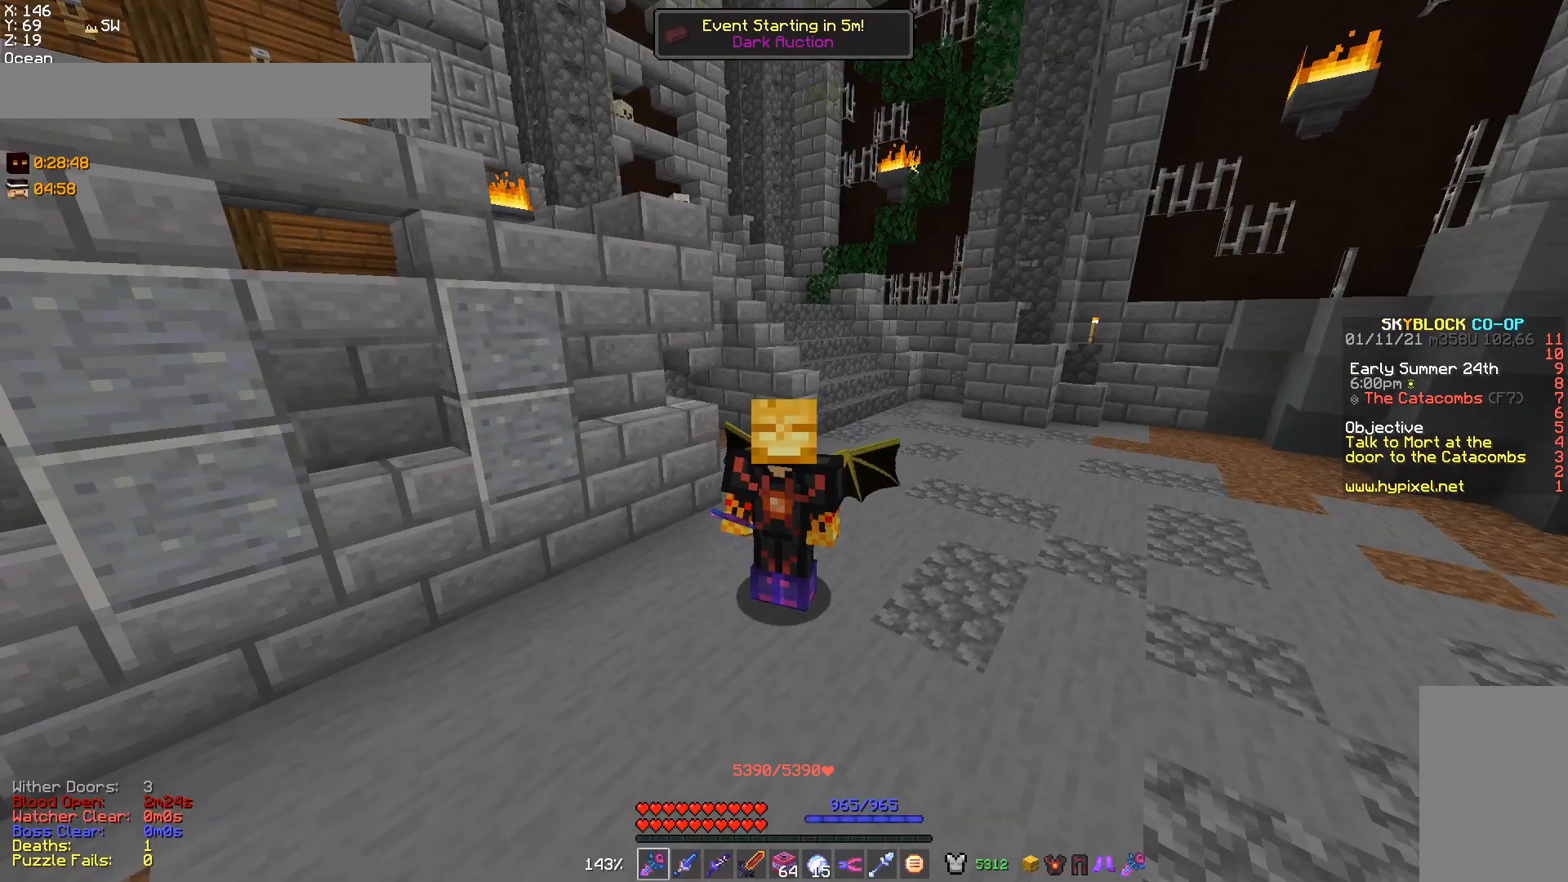
Gameplay with keyboard and mouse; each line is a JSON object with the keys and mouse buttons held at the frame after it. "events" lists presses ("down") and releases ("up") of "a", "d", "s", "w", "mouse_left" and "mouse_right" between this image and that frame as [ms after this image, input, new state], when the widget could be followed in between. "mouse_left", "mouse_right" = the "left", "right" buttons of the "mouse" list. No other keys are recorded. Fast repeated clicks can show as one long hold. Mouse movement is not recorded.
{"keys": ["s"], "mouse": [], "events": [[367, "s", "down"]]}
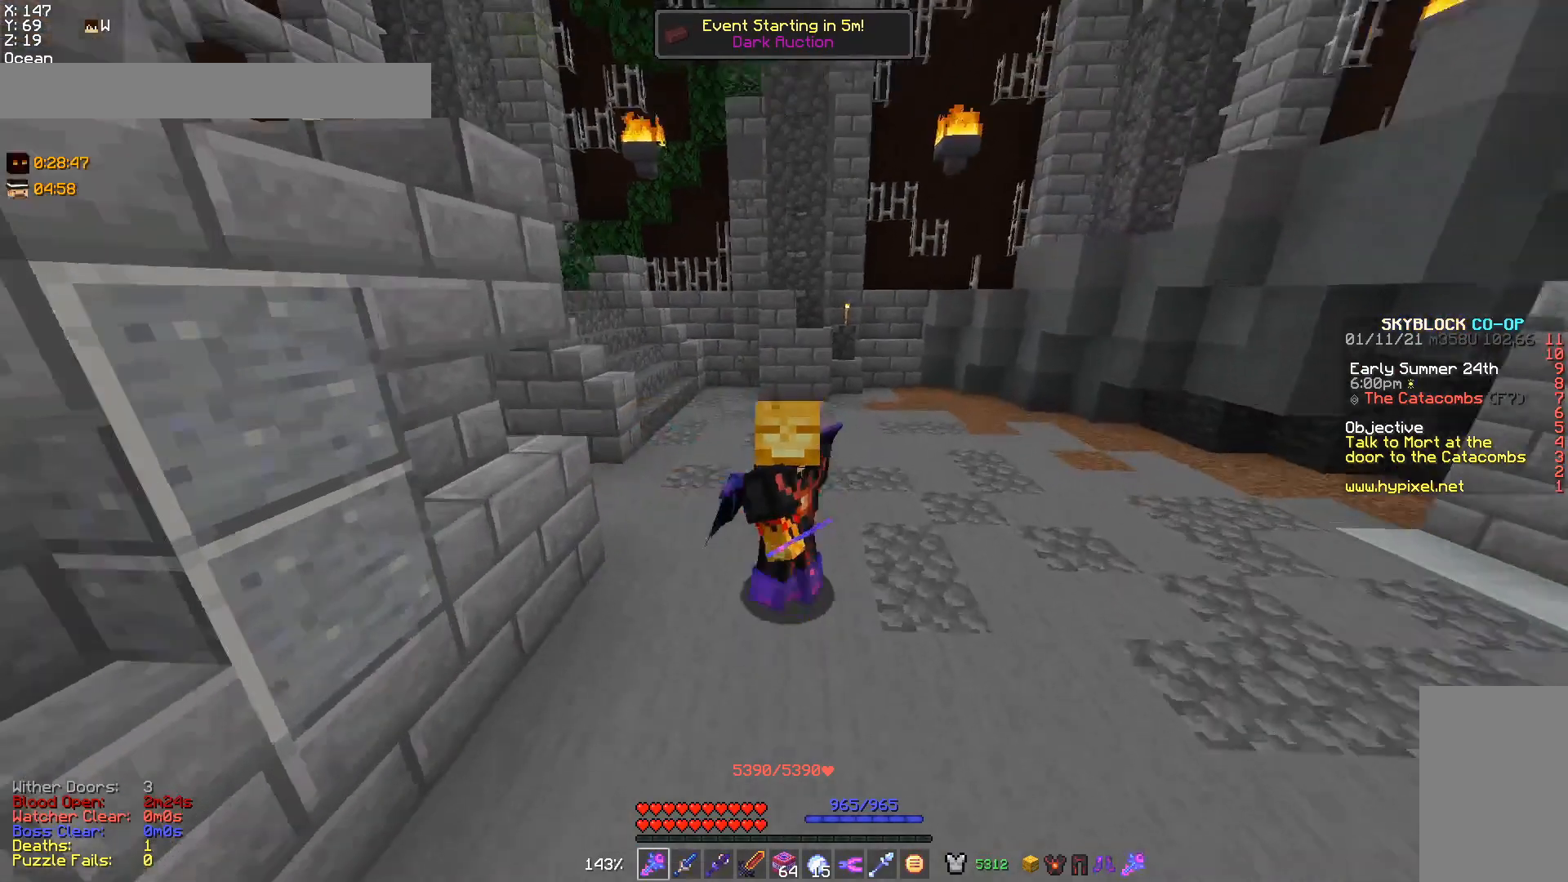
{"keys": ["s"], "mouse": [], "events": []}
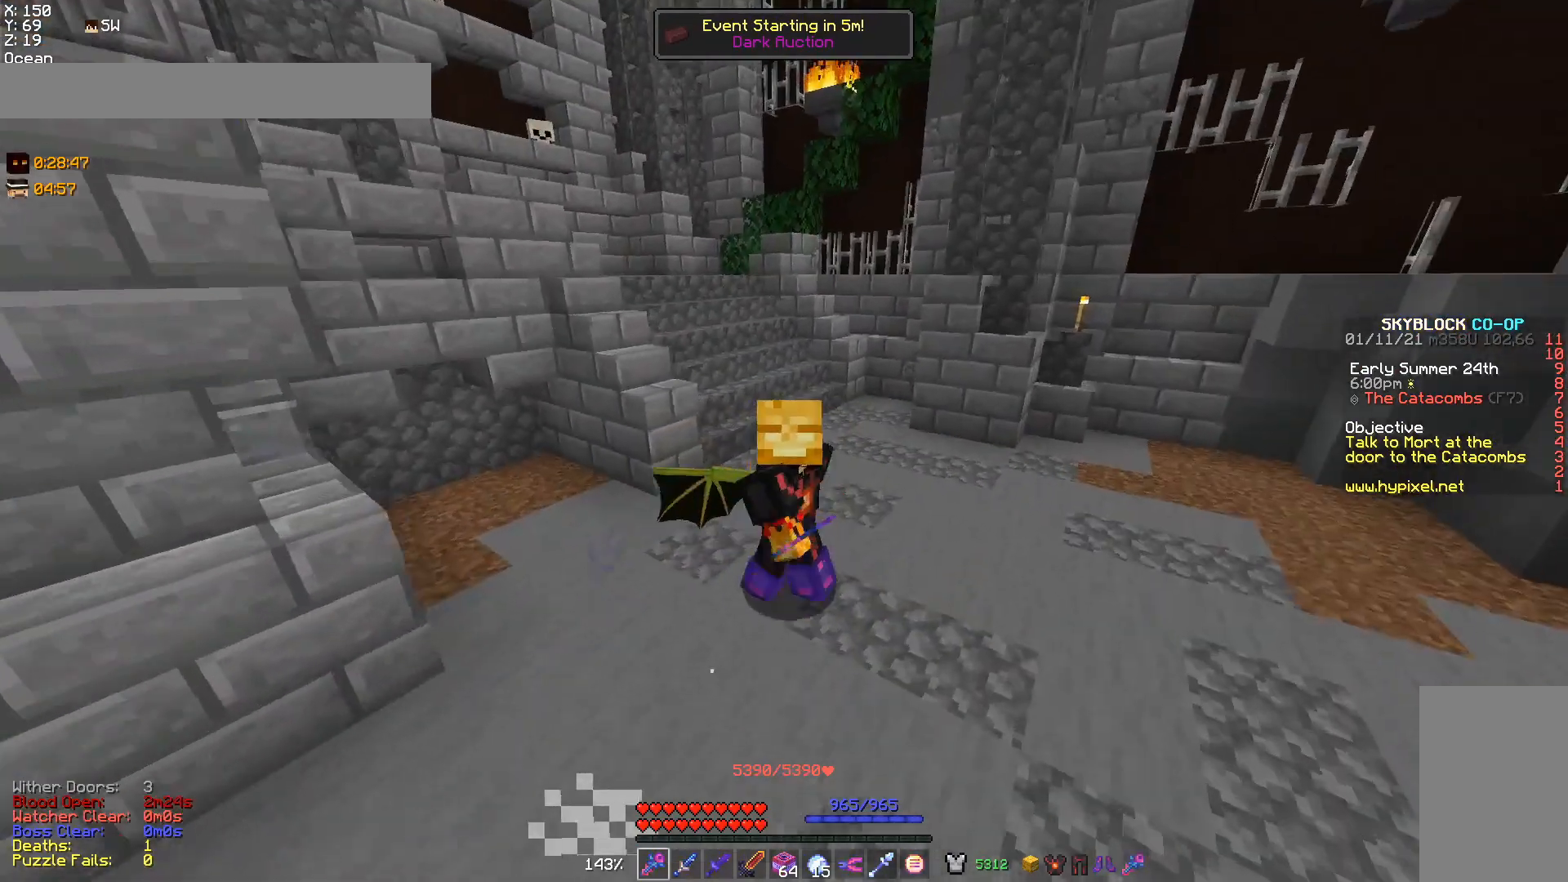
{"keys": ["s"], "mouse": [], "events": []}
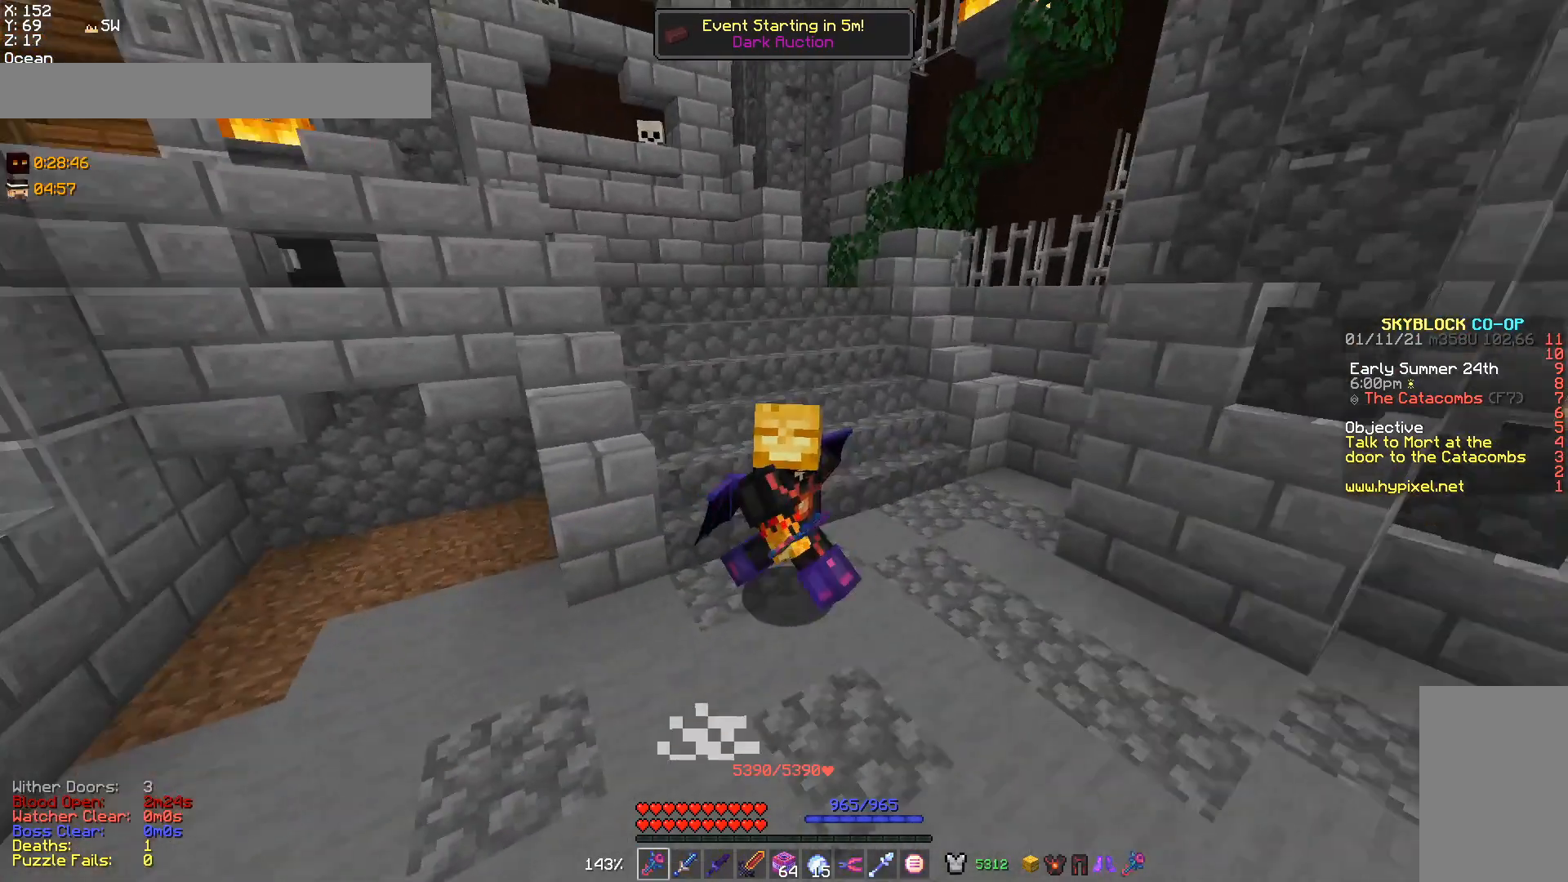
{"keys": ["s"], "mouse": [], "events": []}
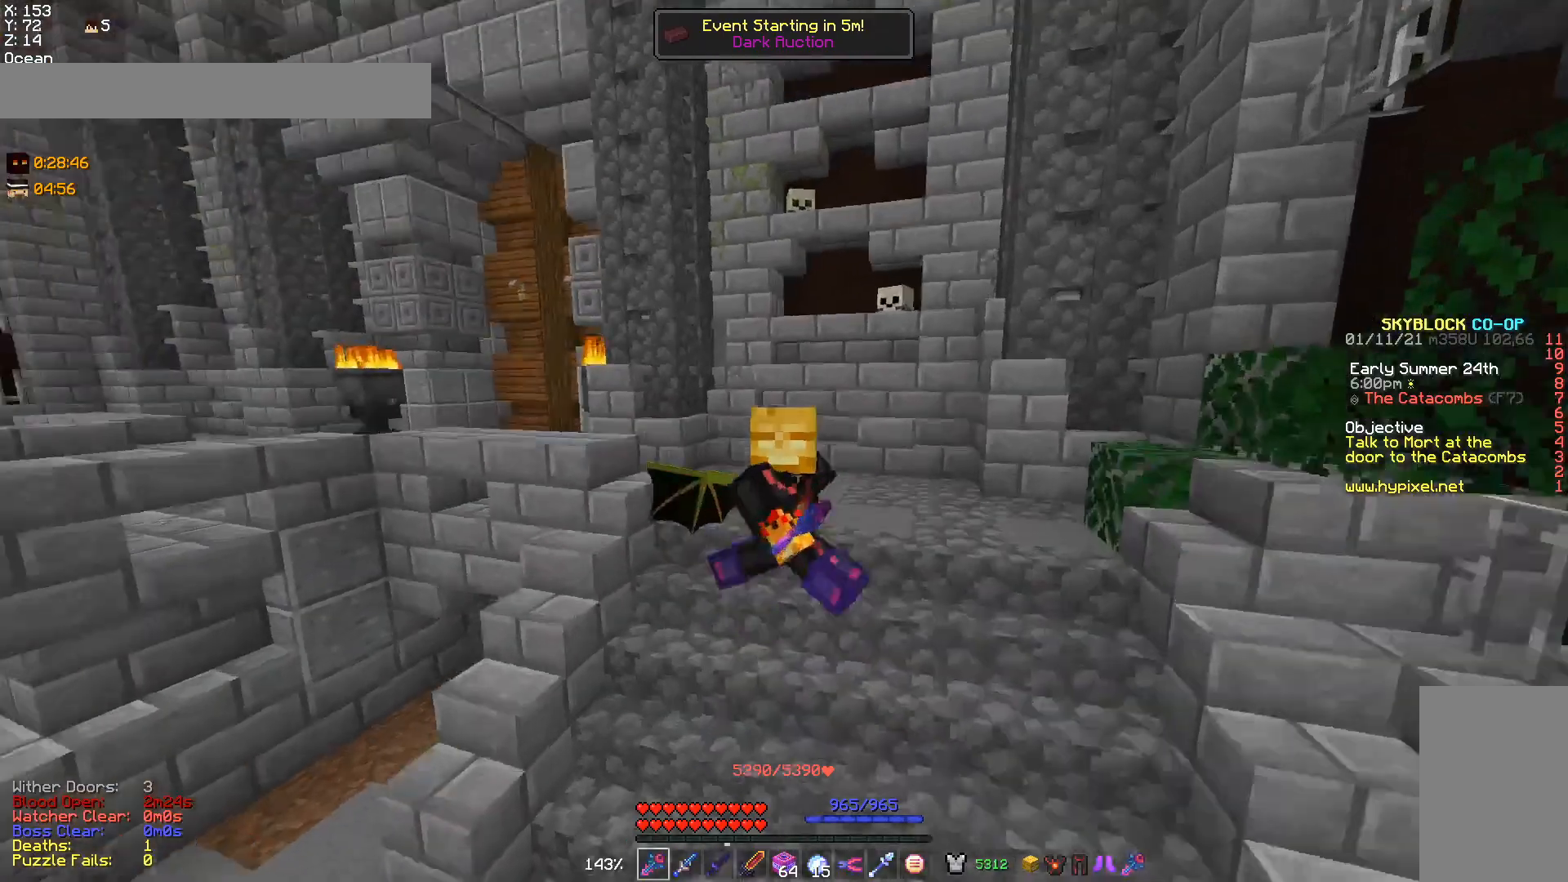
{"keys": ["s"], "mouse": [], "events": []}
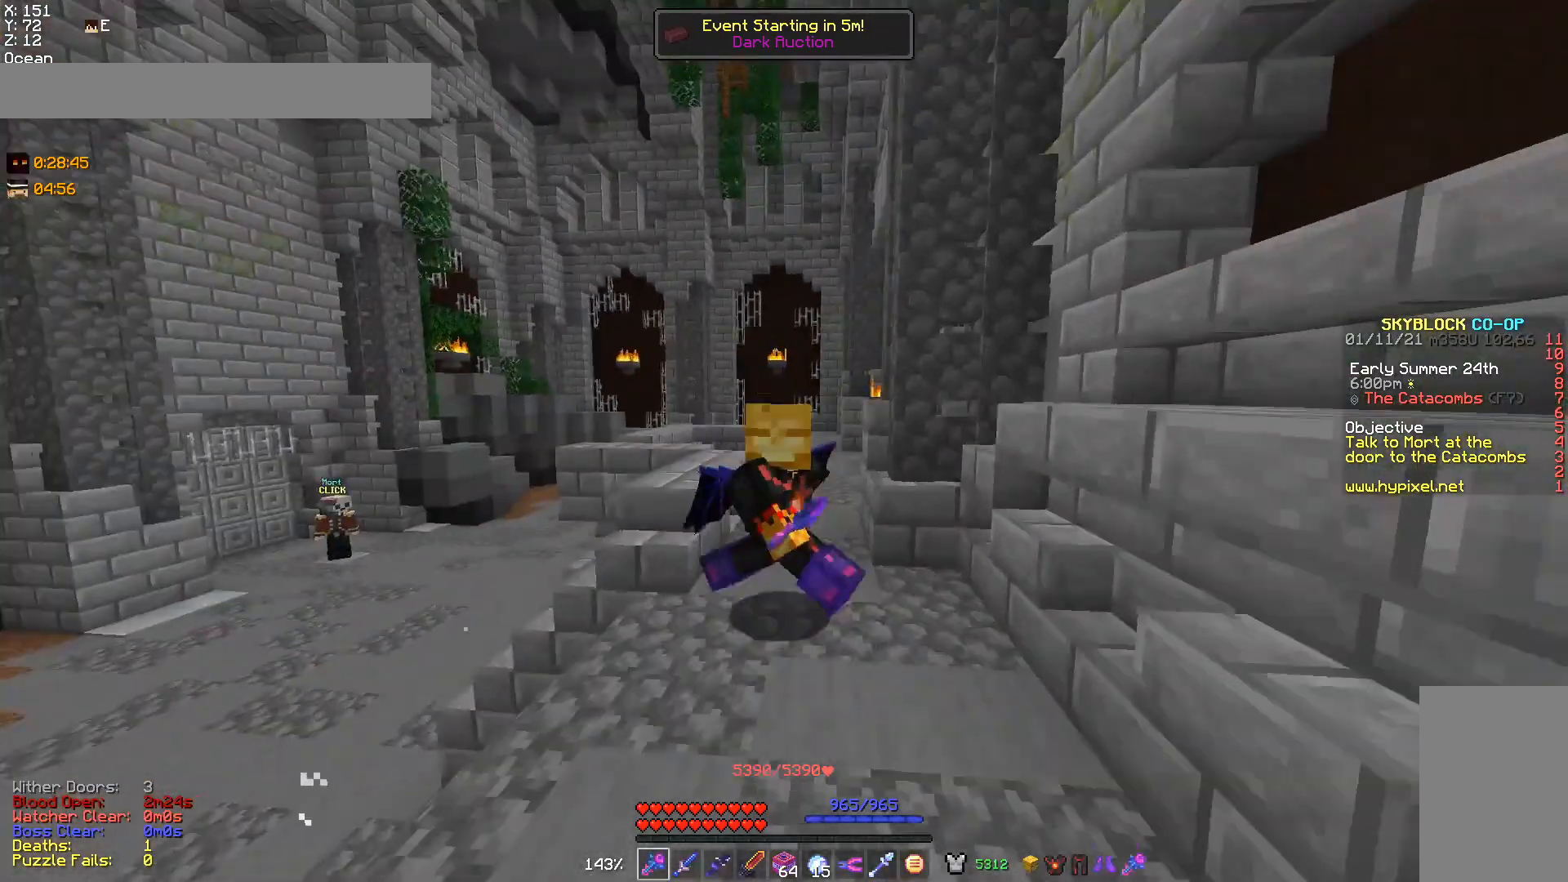
{"keys": ["s"], "mouse": [], "events": [[33, "s", "up"], [467, "s", "down"]]}
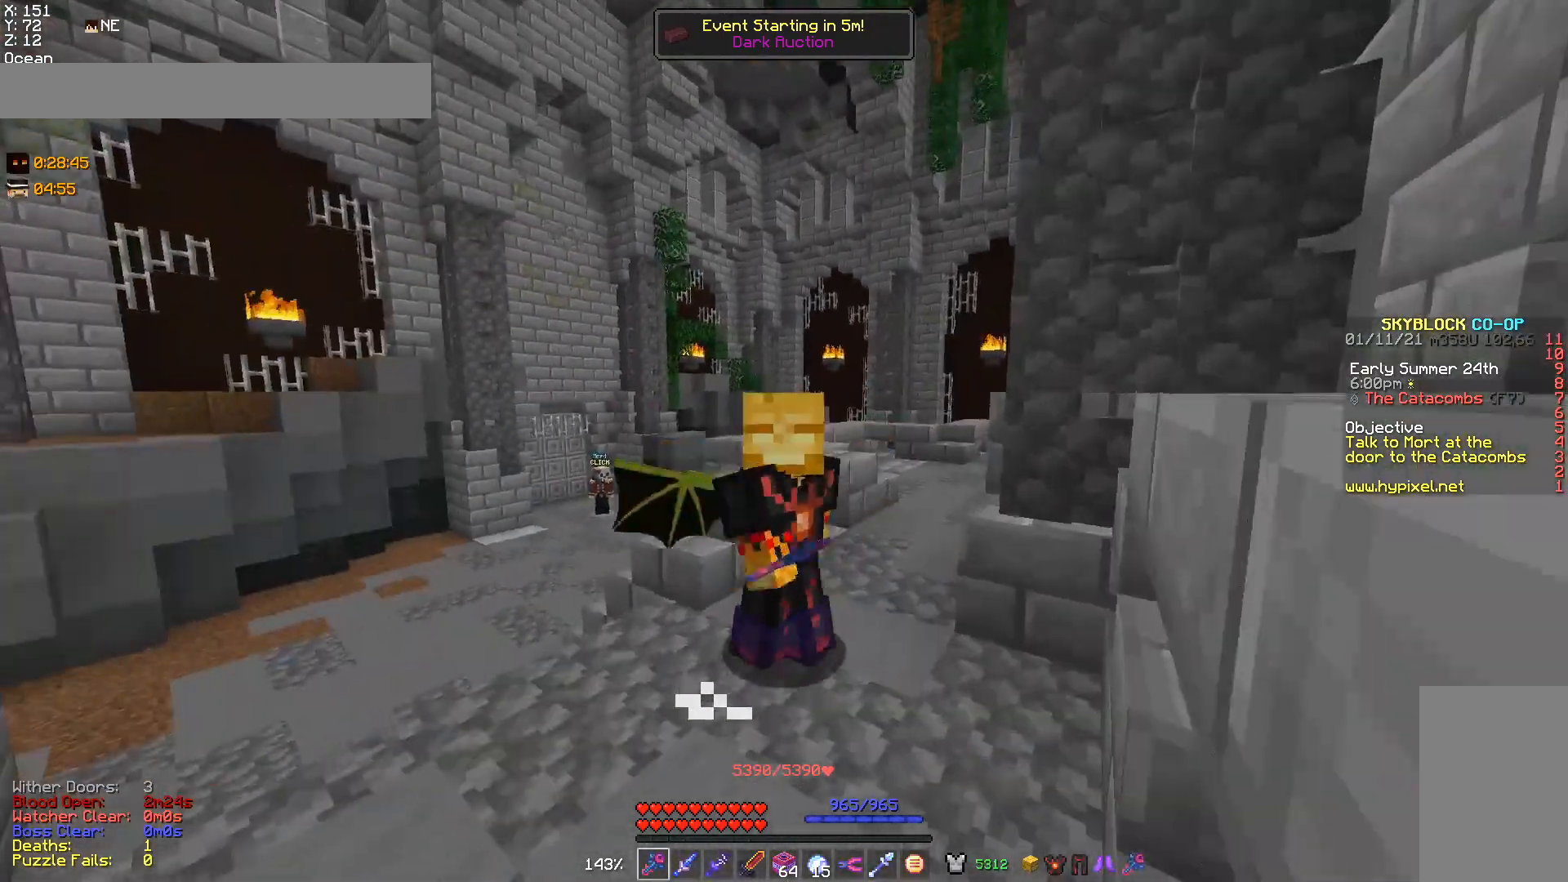
{"keys": ["s"], "mouse": [], "events": []}
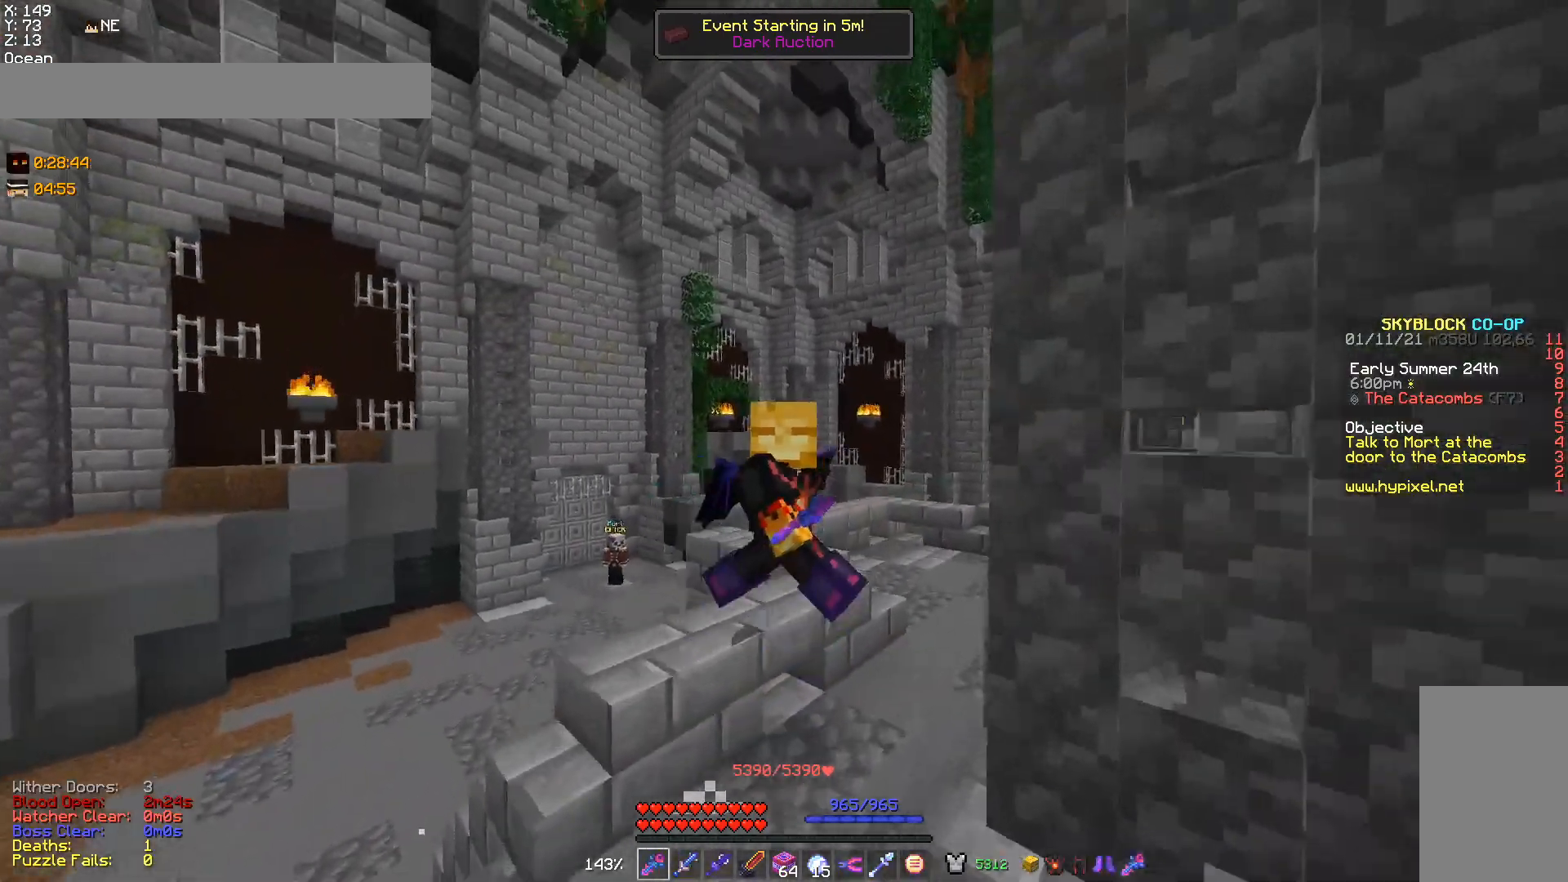
{"keys": ["s"], "mouse": [], "events": []}
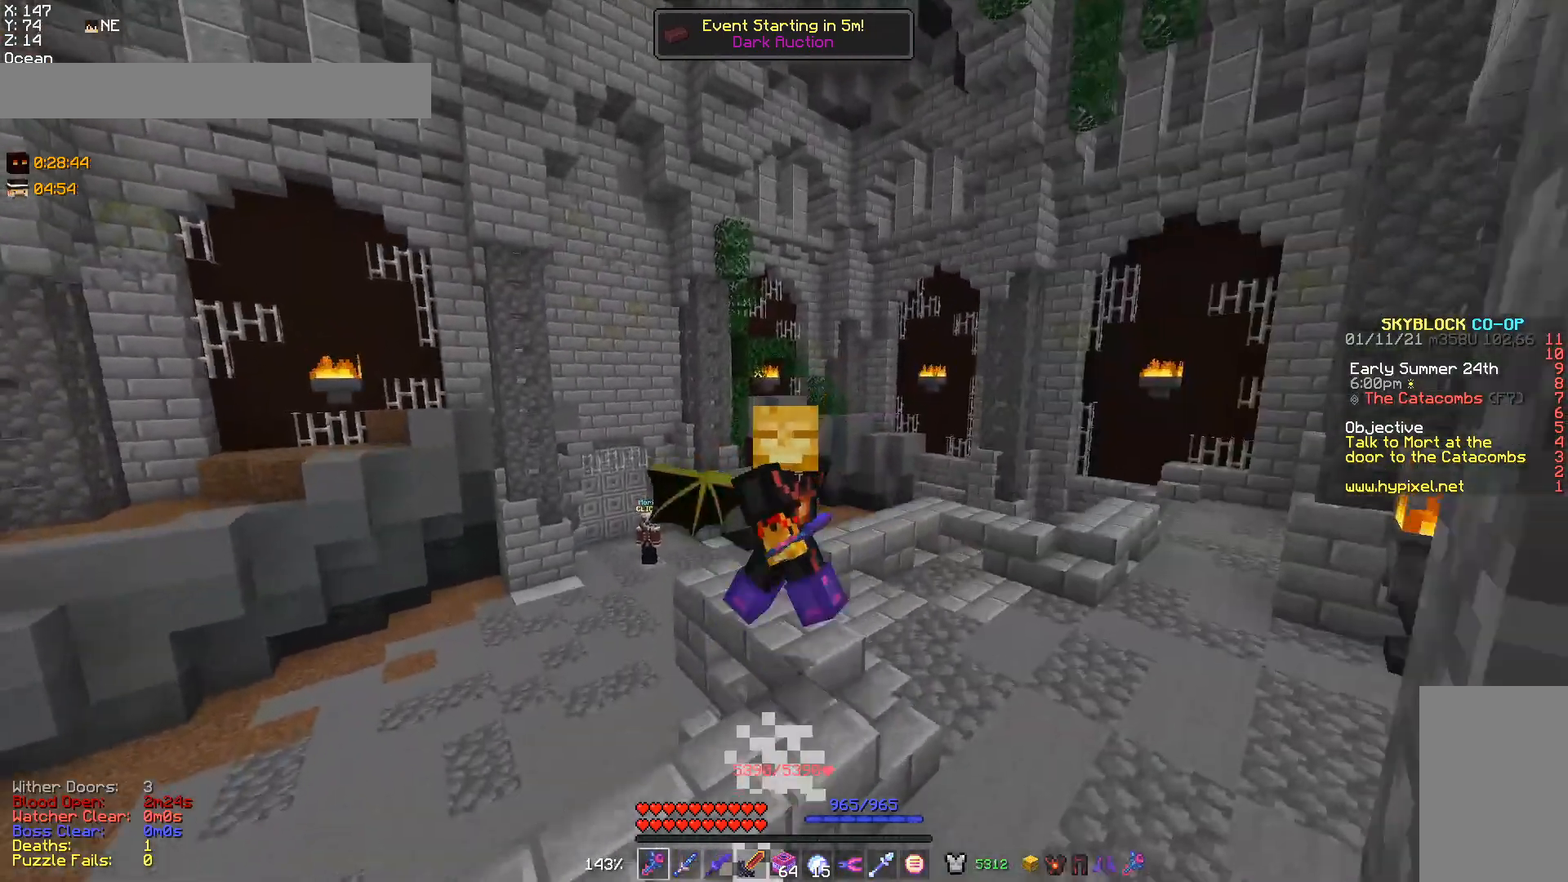
{"keys": ["s"], "mouse": [], "events": []}
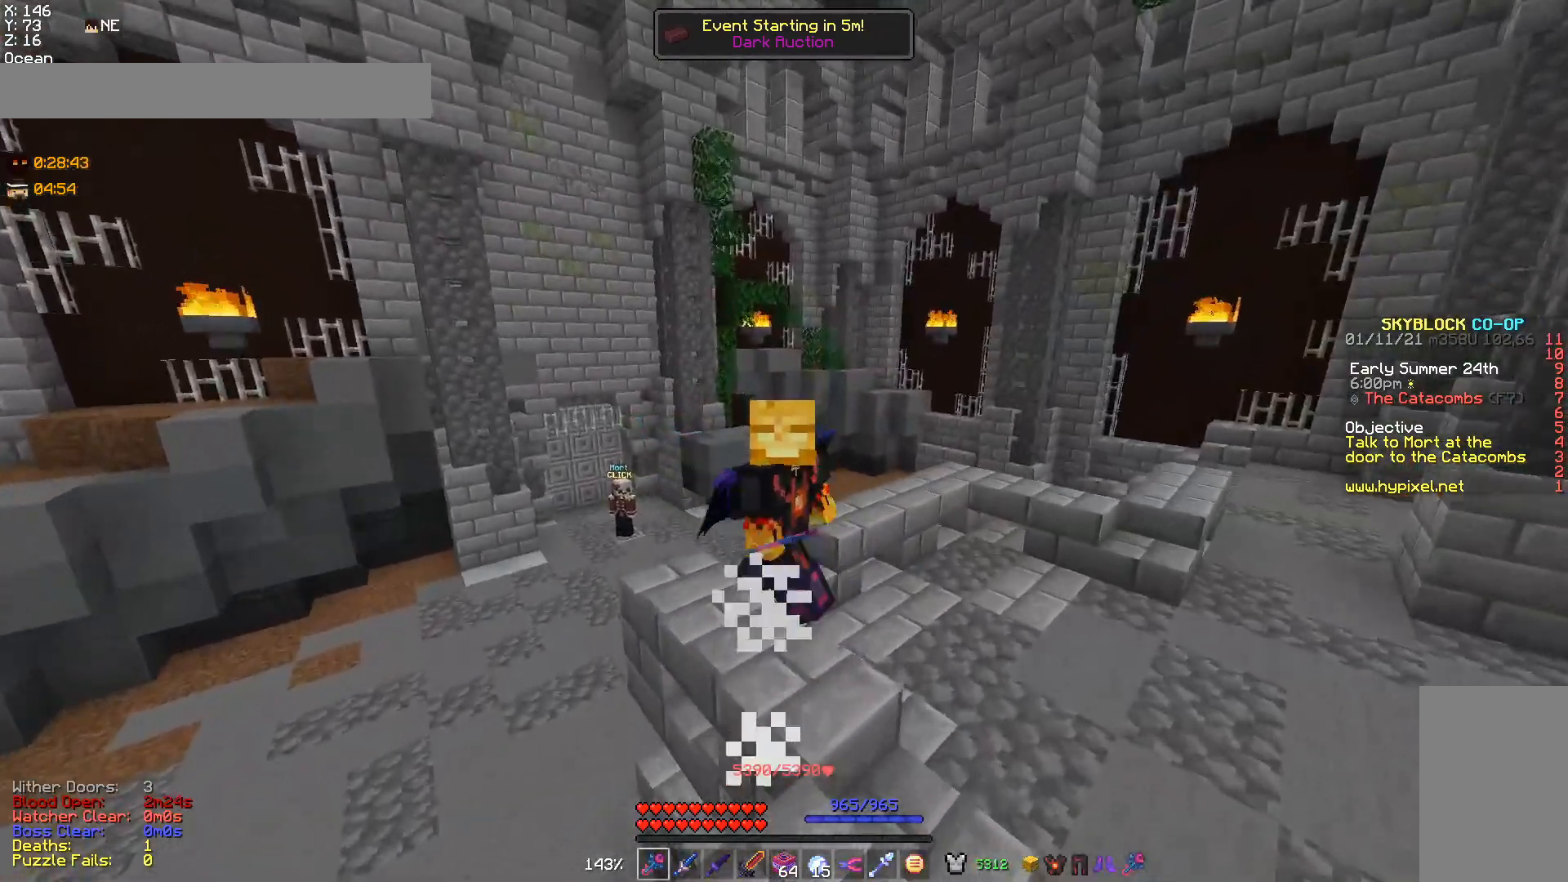
{"keys": [], "mouse": [], "events": [[67, "s", "up"]]}
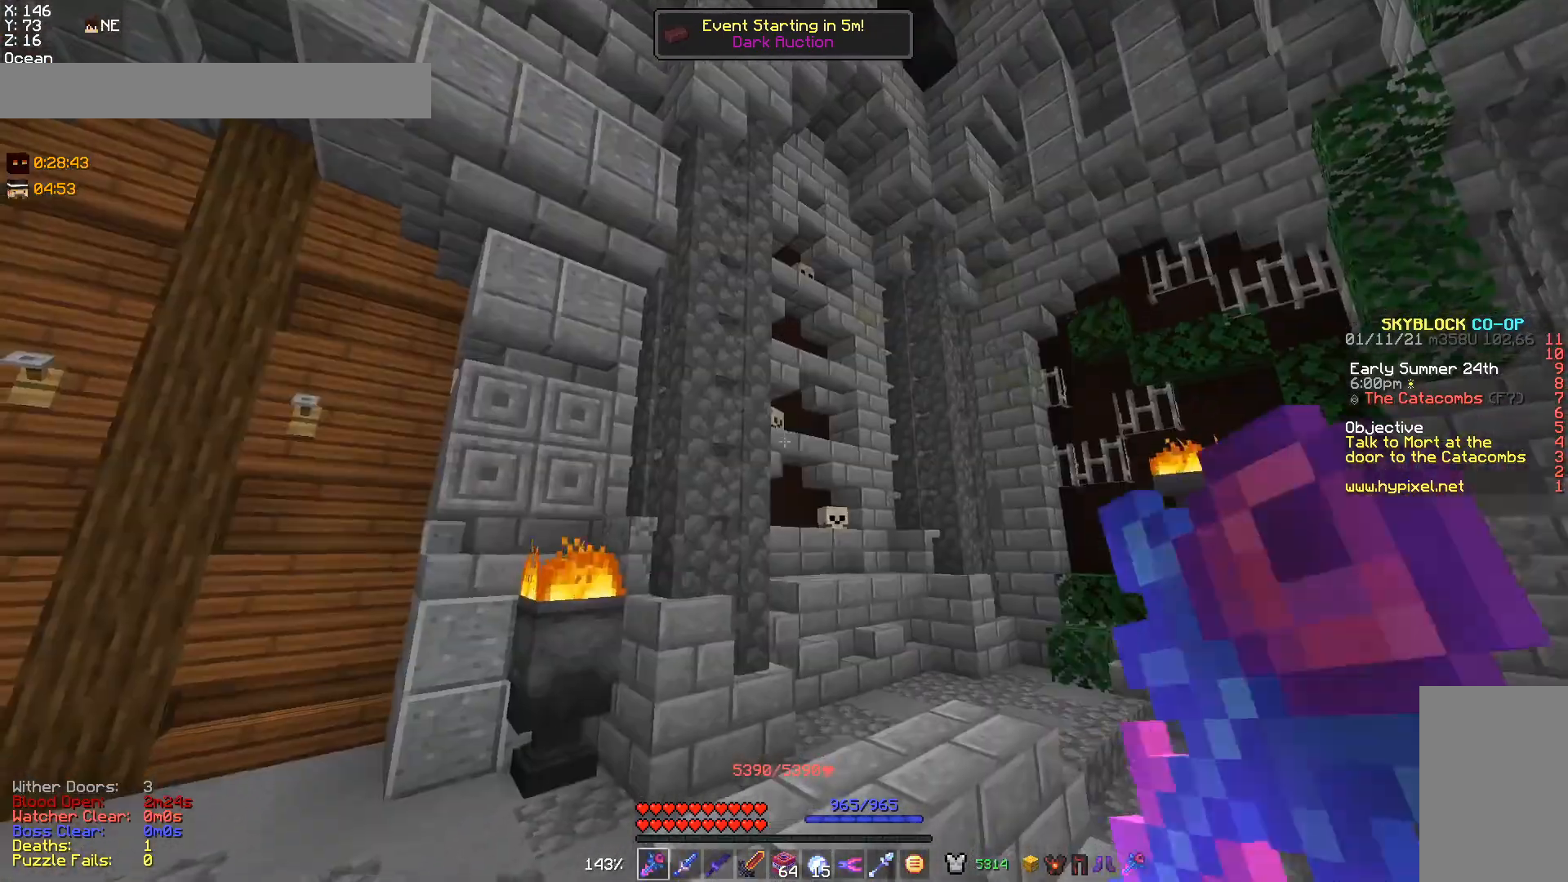
{"keys": [], "mouse": [], "events": []}
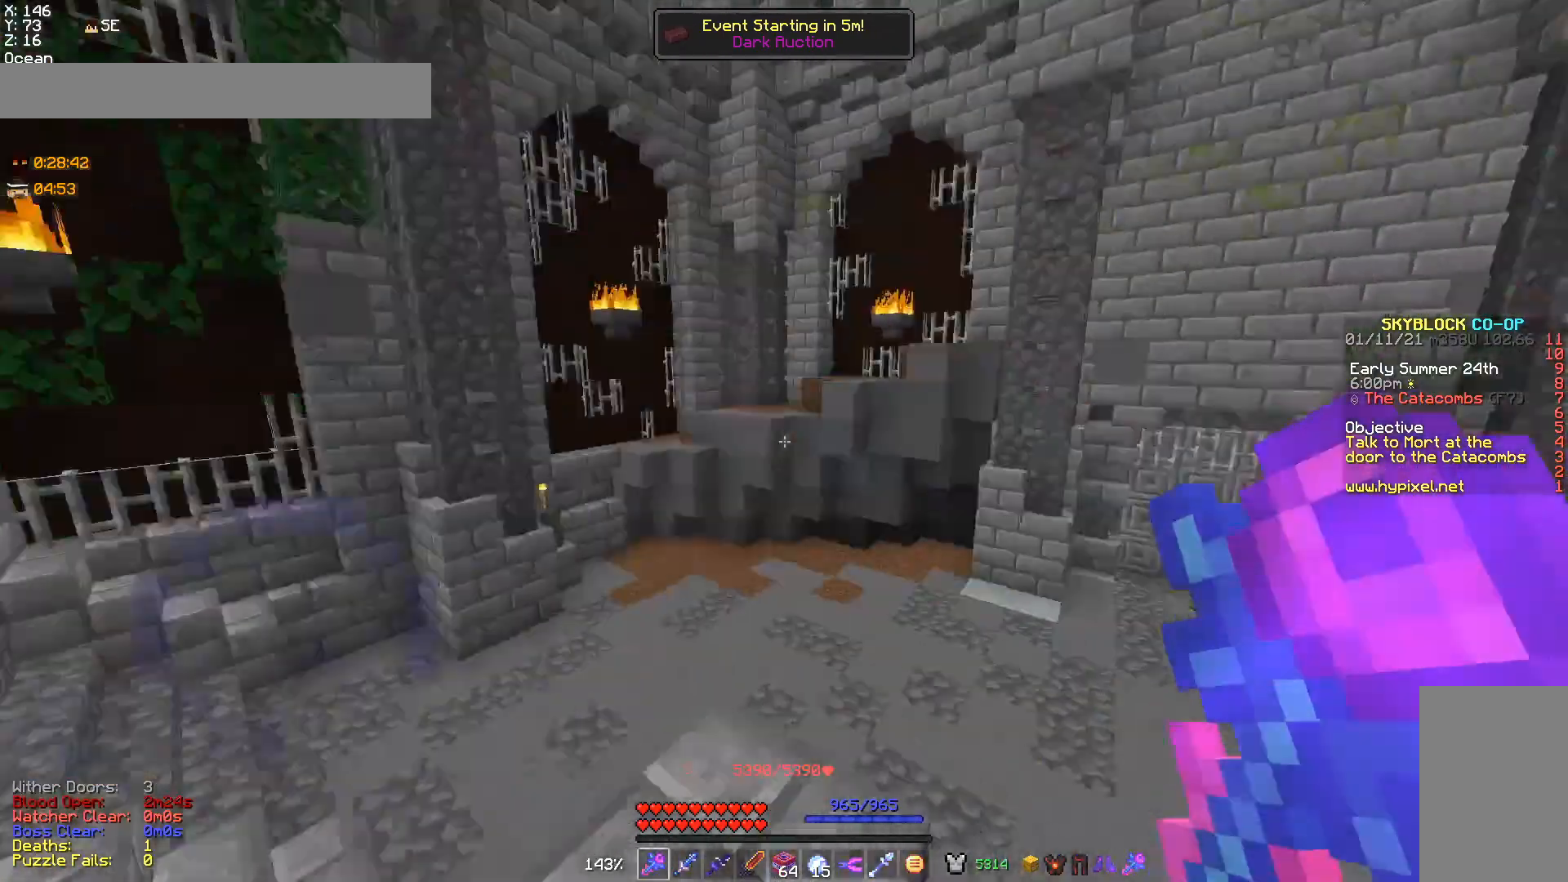
{"keys": [], "mouse": [], "events": [[233, "d", "down"], [367, "d", "up"]]}
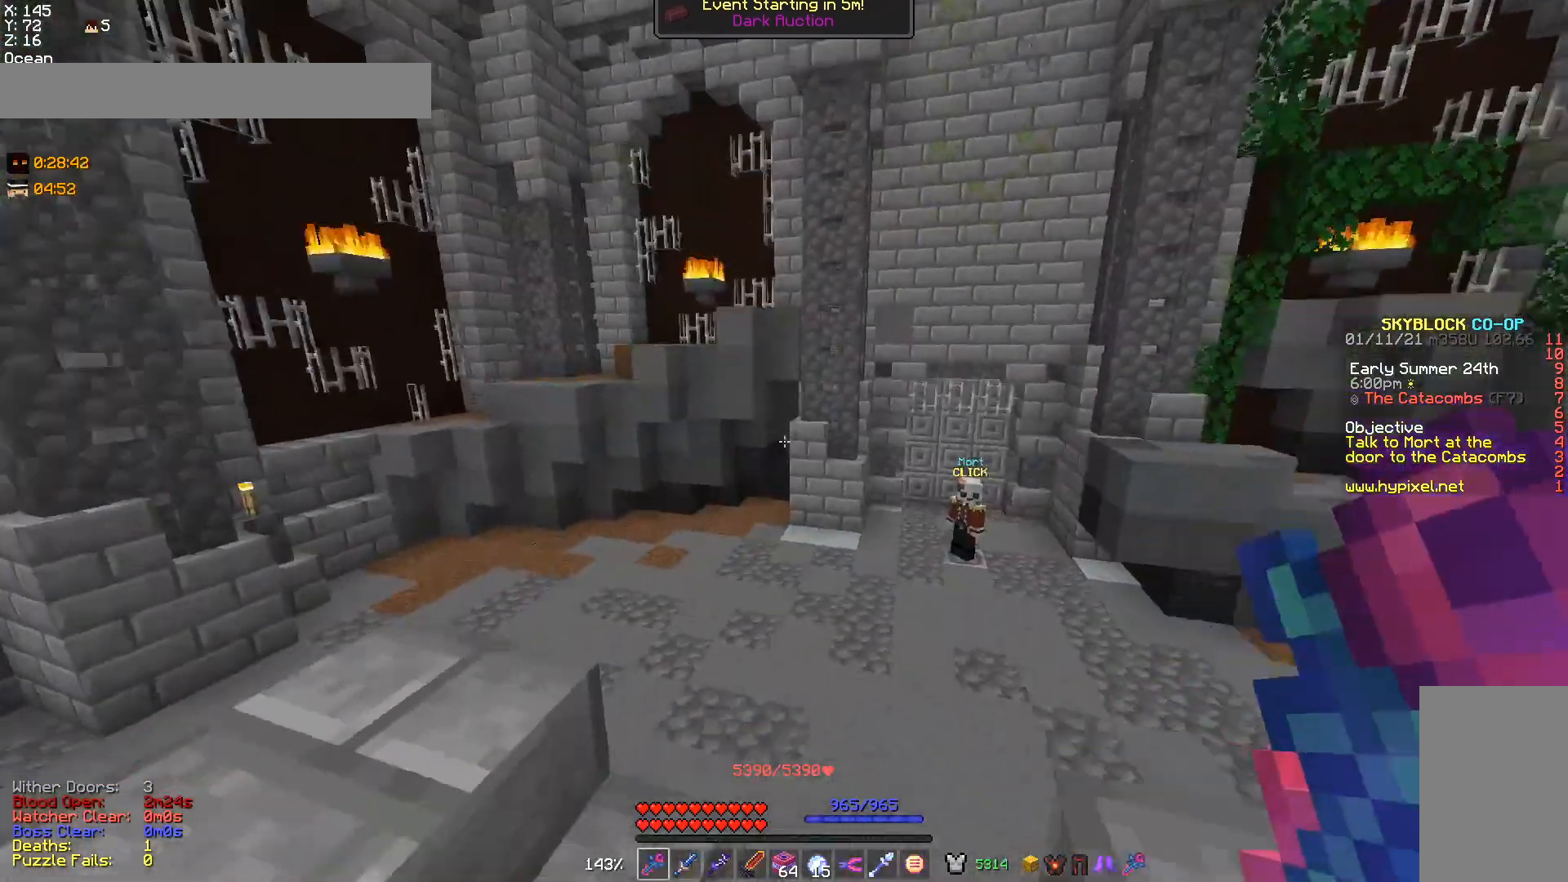
{"keys": ["a", "w"], "mouse": [], "events": [[467, "a", "down"], [467, "w", "down"]]}
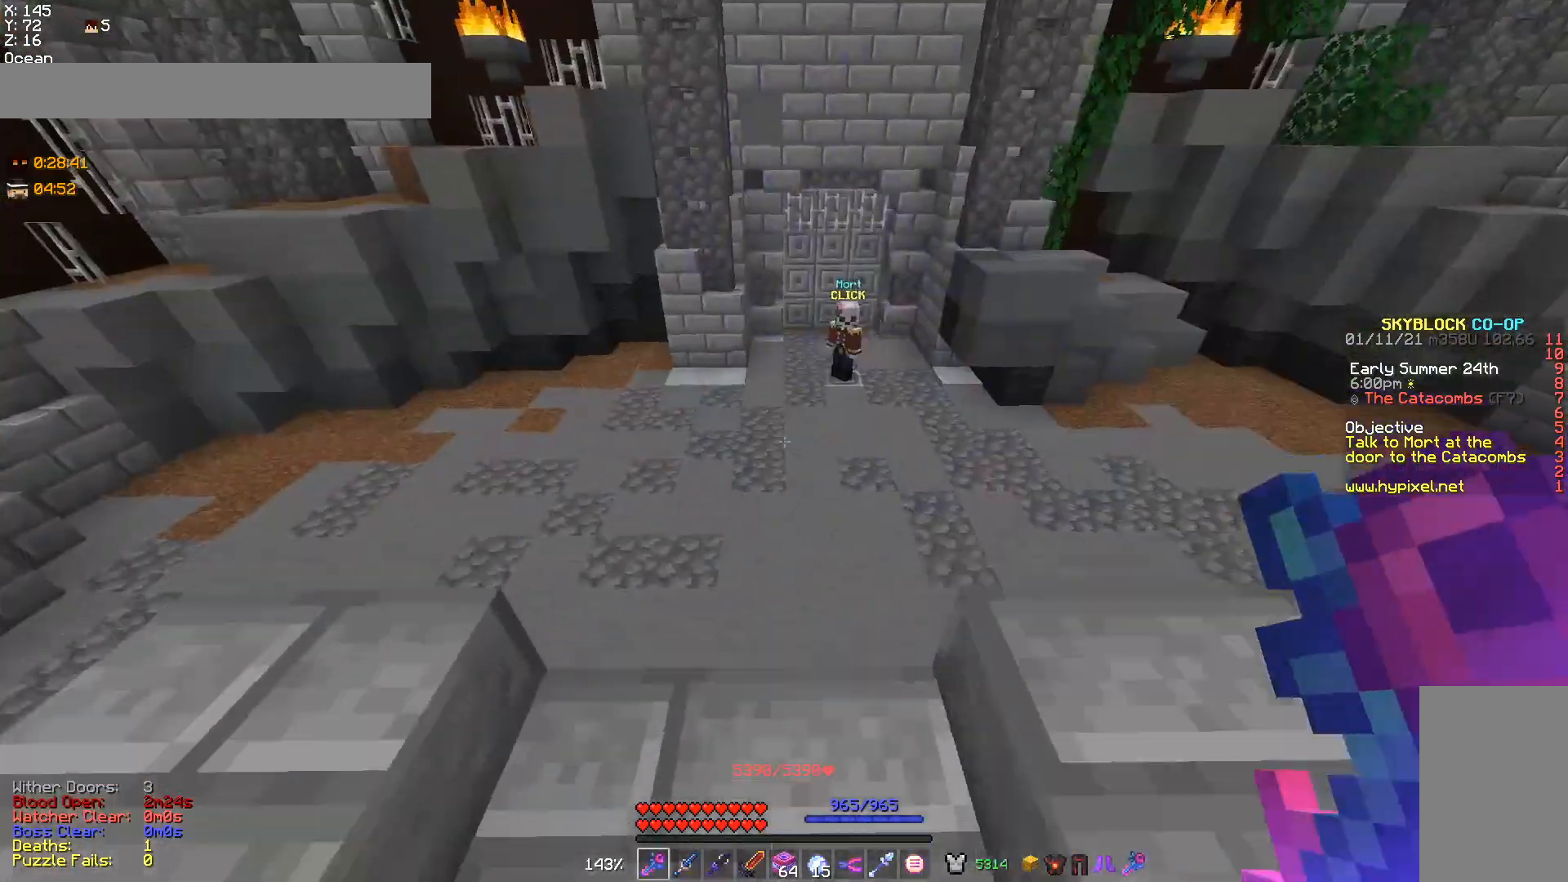
{"keys": ["w"], "mouse": [], "events": [[100, "a", "up"]]}
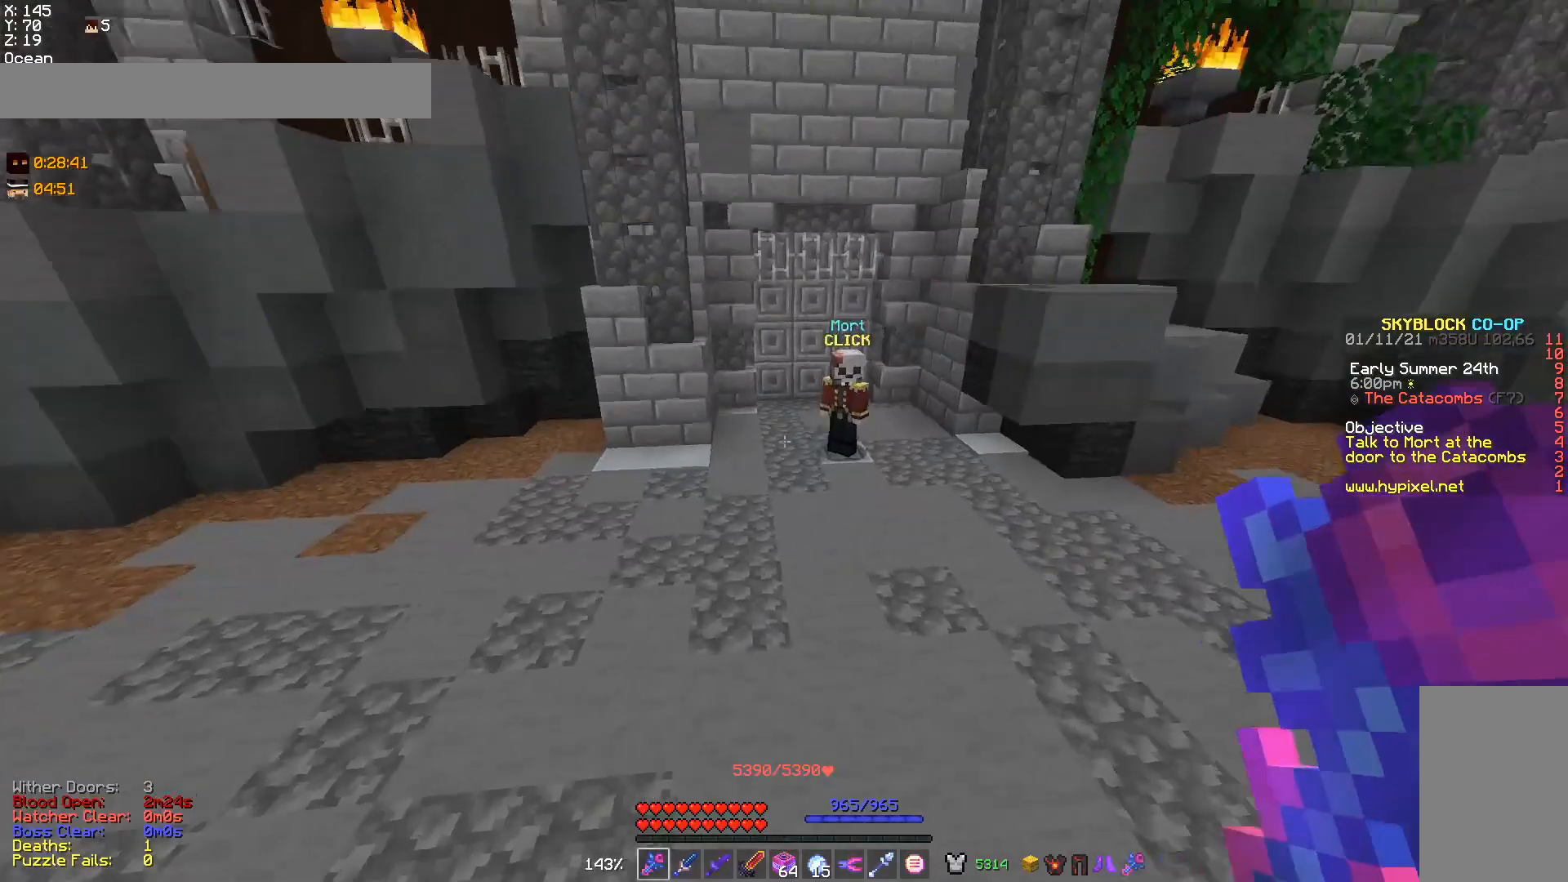
{"keys": [], "mouse": [], "events": [[467, "w", "up"]]}
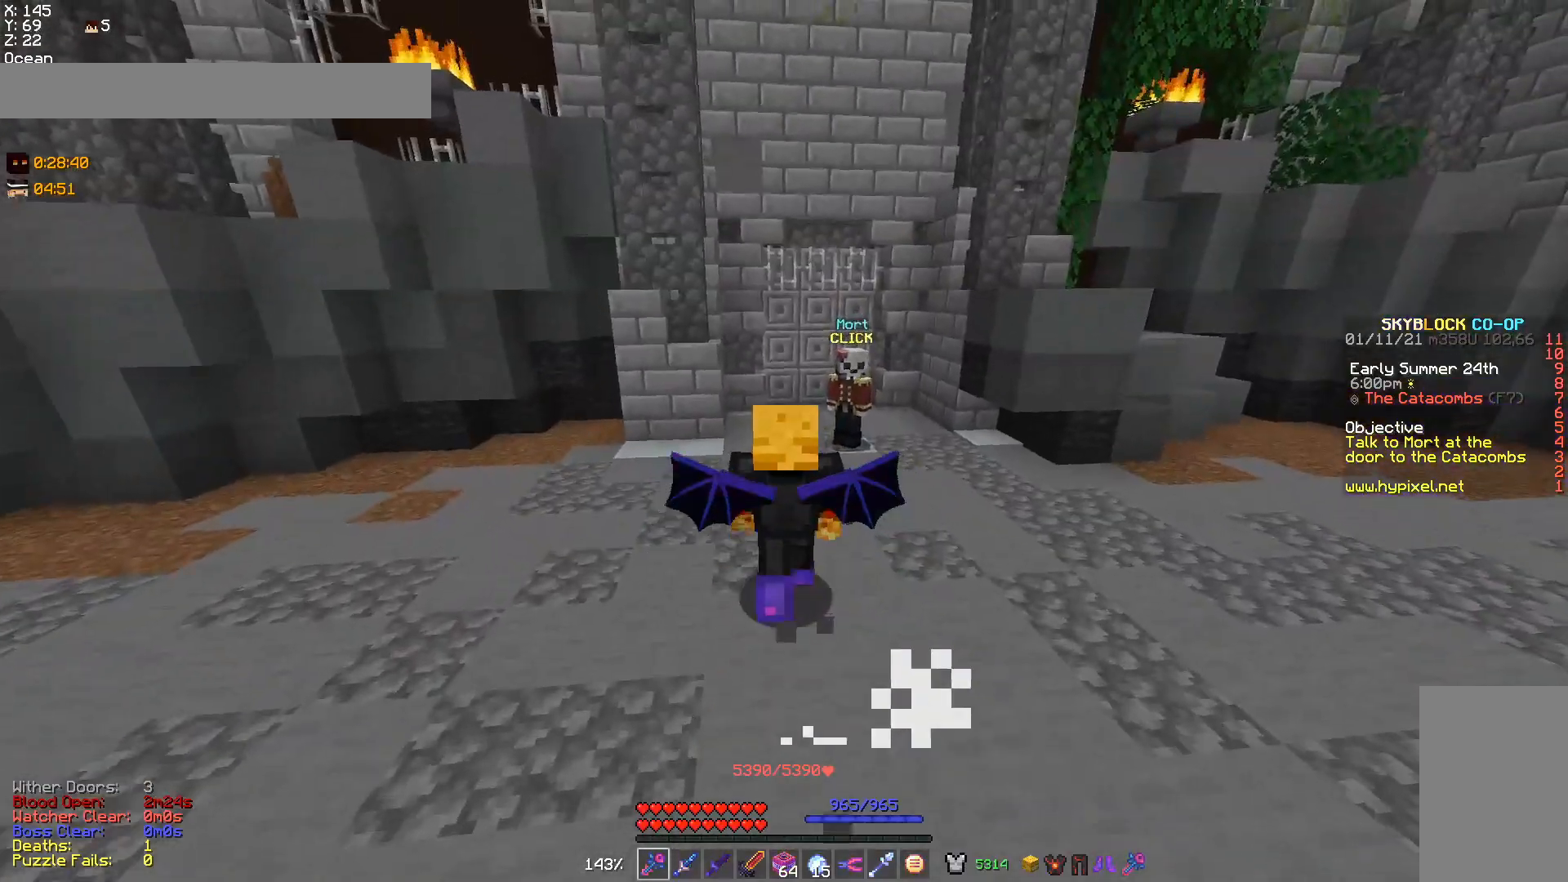
{"keys": [], "mouse": [], "events": []}
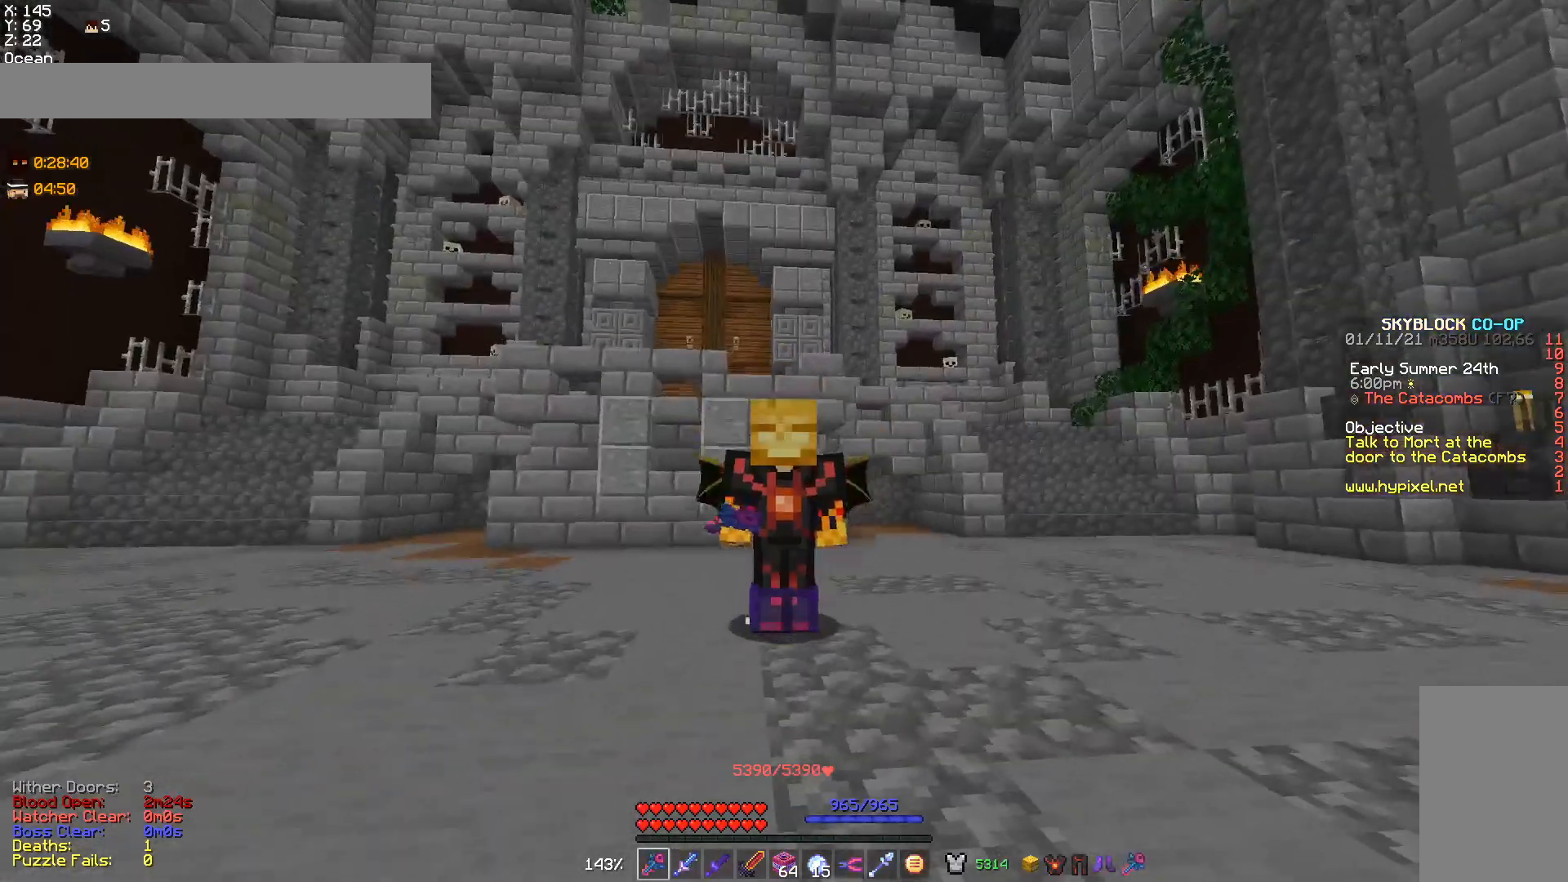
{"keys": [], "mouse": [], "events": []}
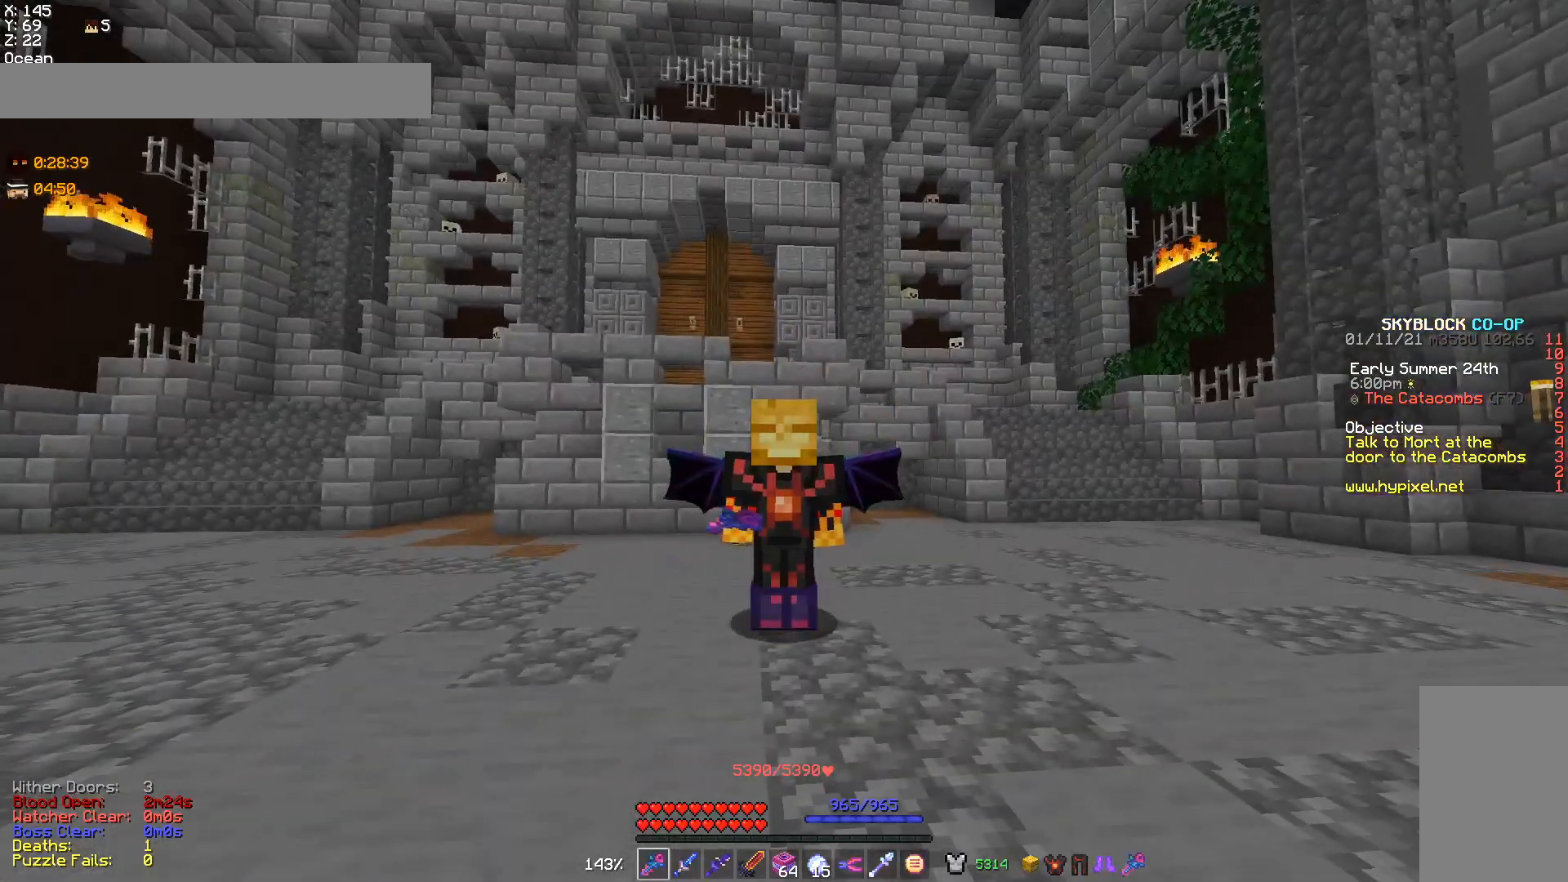
{"keys": [], "mouse": [], "events": []}
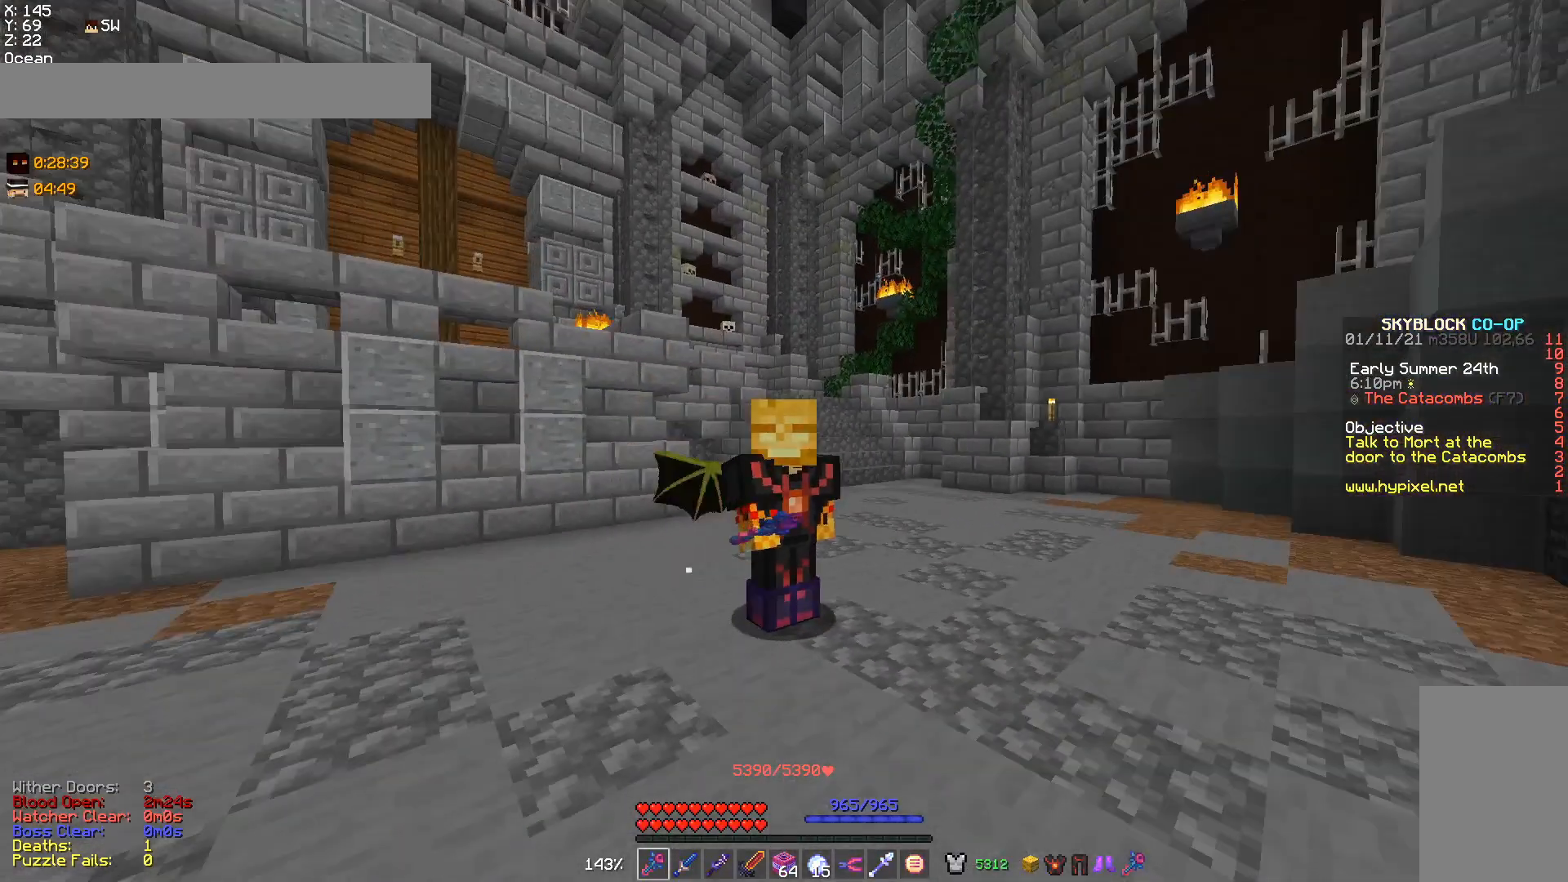
{"keys": [], "mouse": [], "events": []}
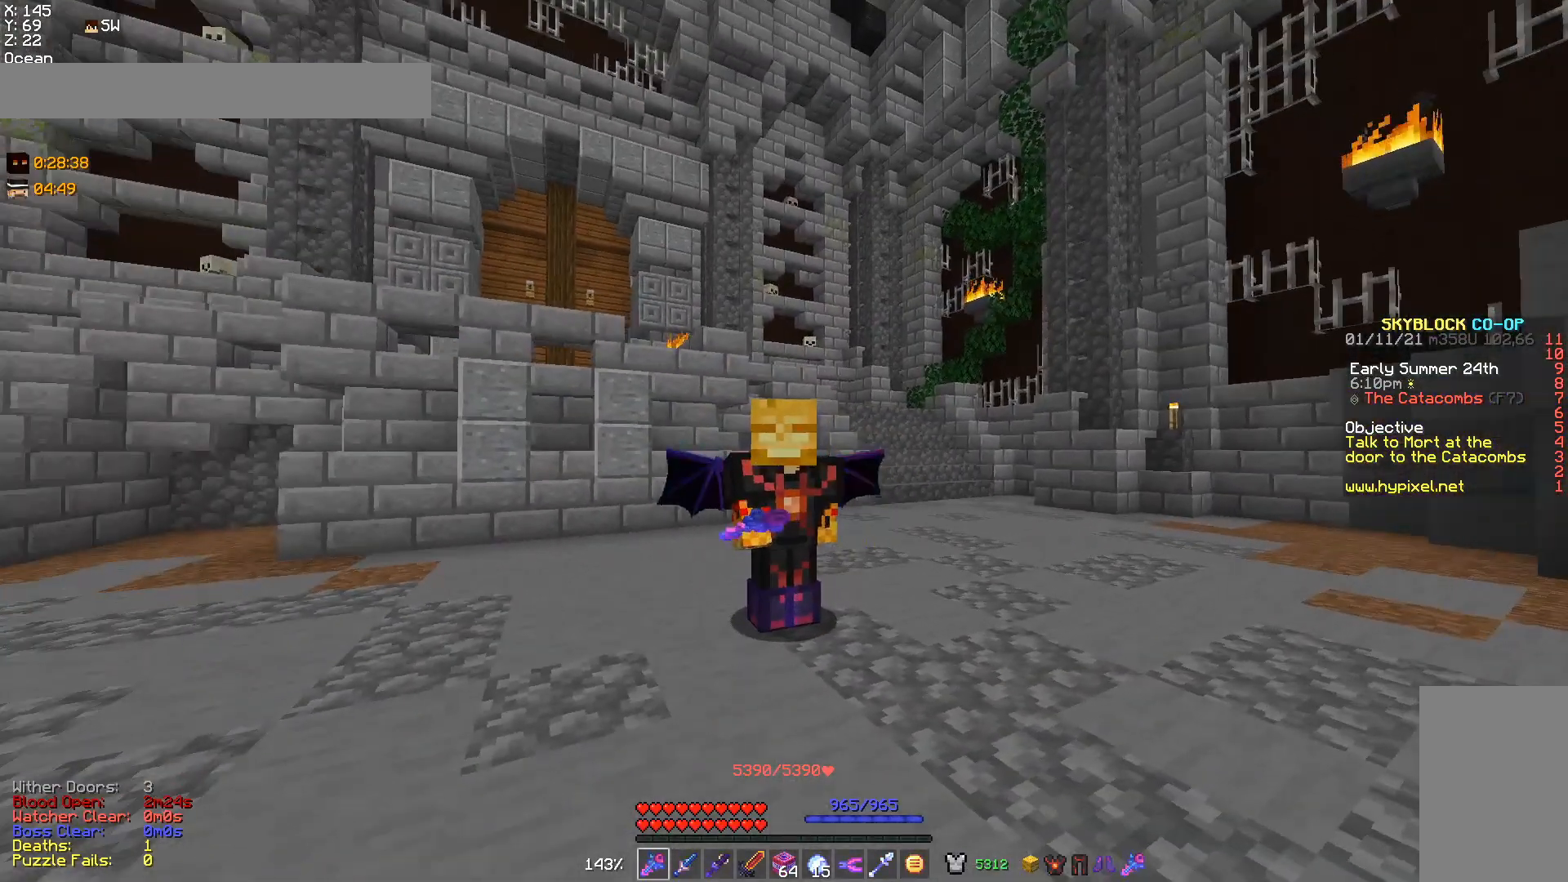
{"keys": [], "mouse": [], "events": []}
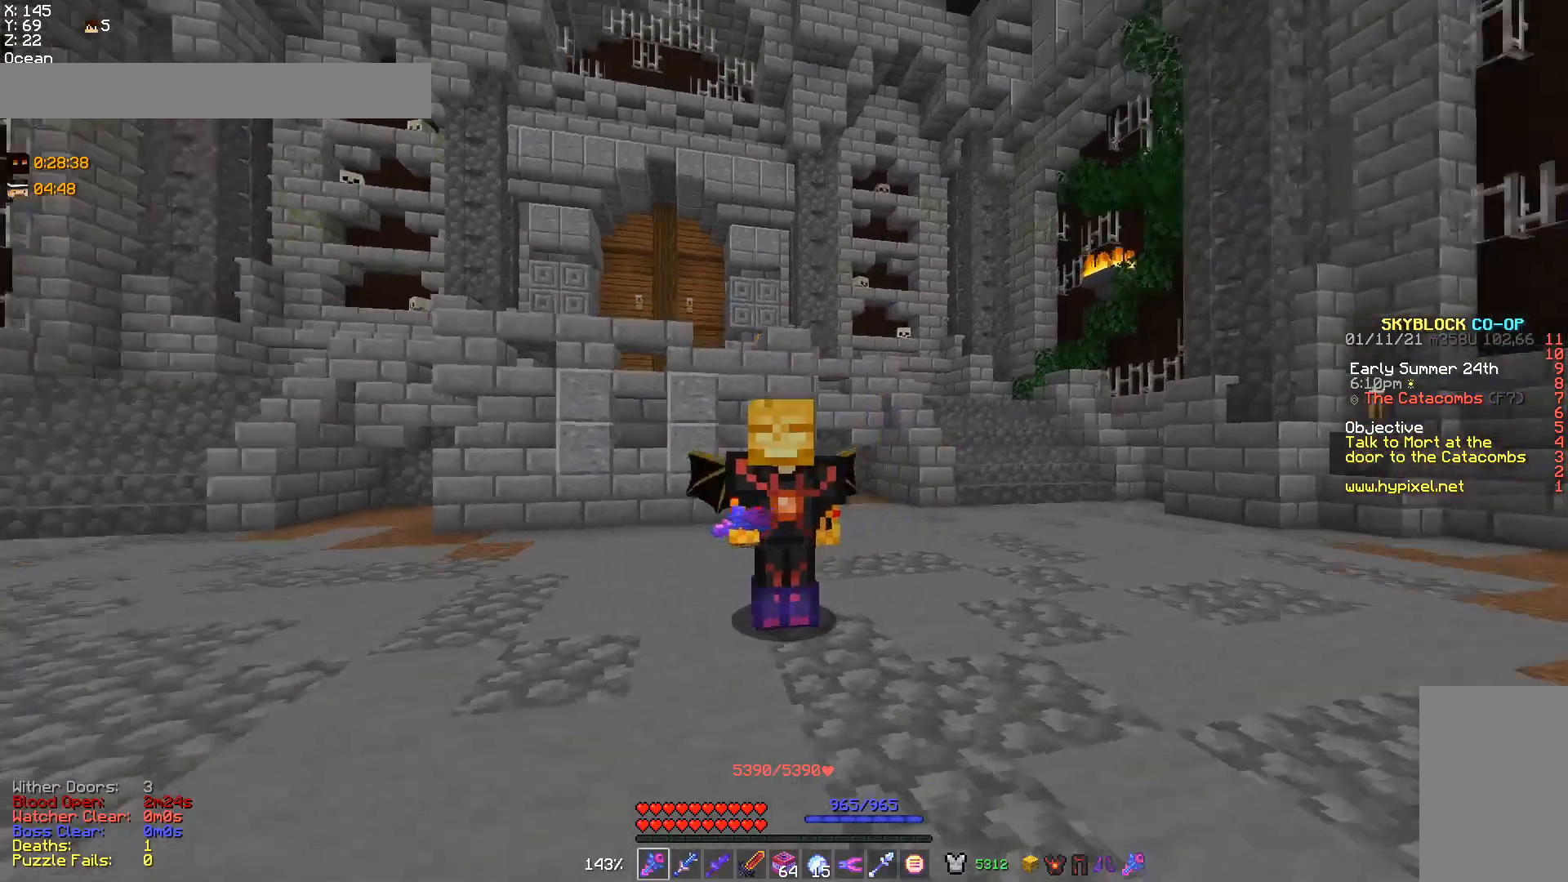
{"keys": [], "mouse": [], "events": []}
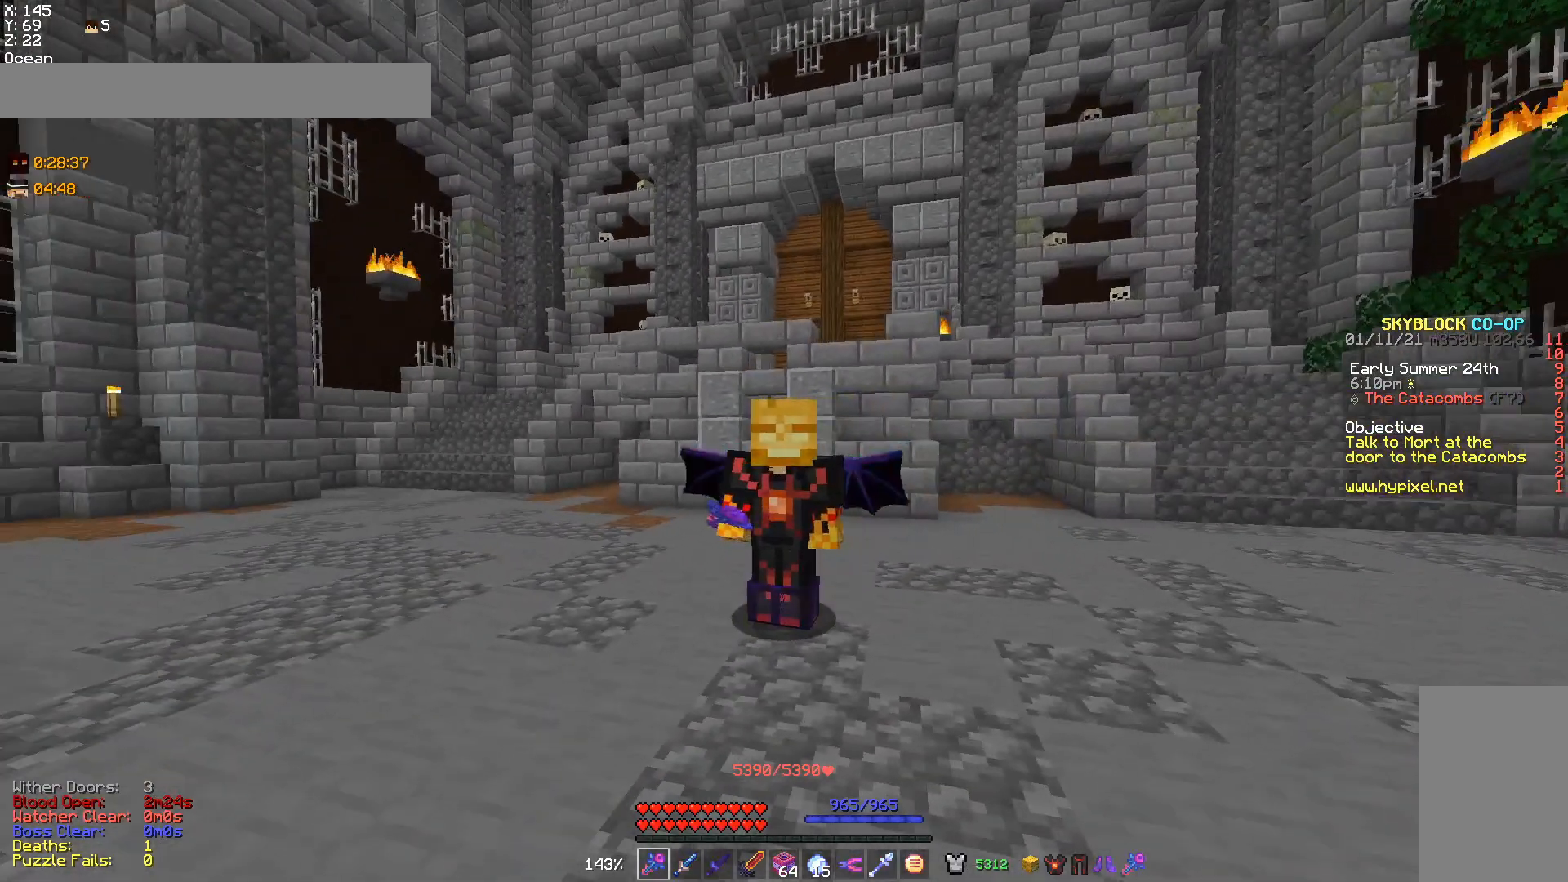
{"keys": [], "mouse": [], "events": []}
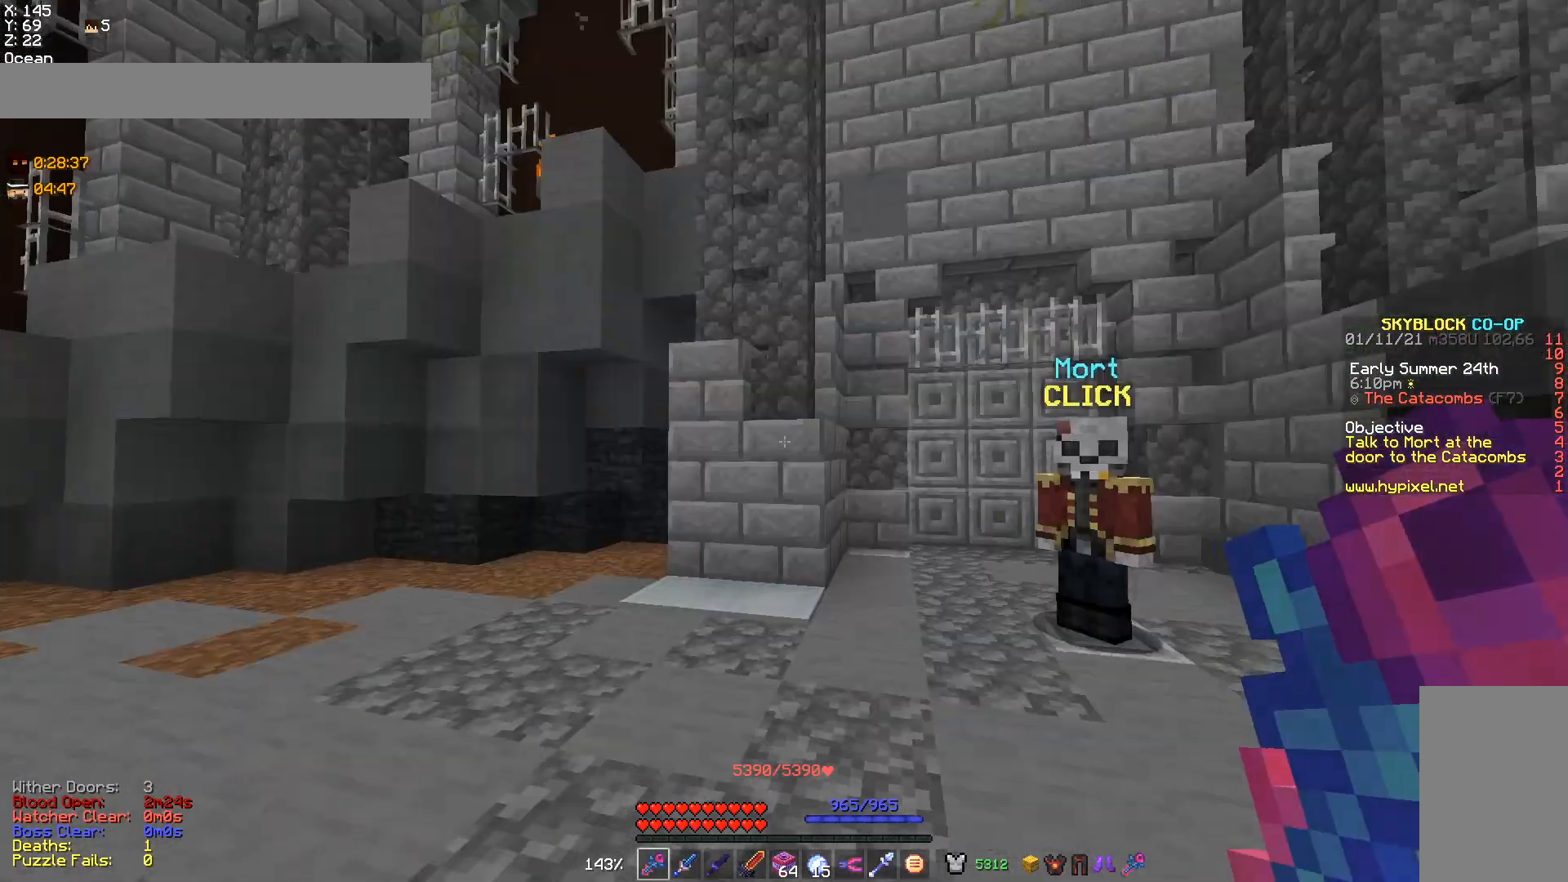
{"keys": [], "mouse": [], "events": []}